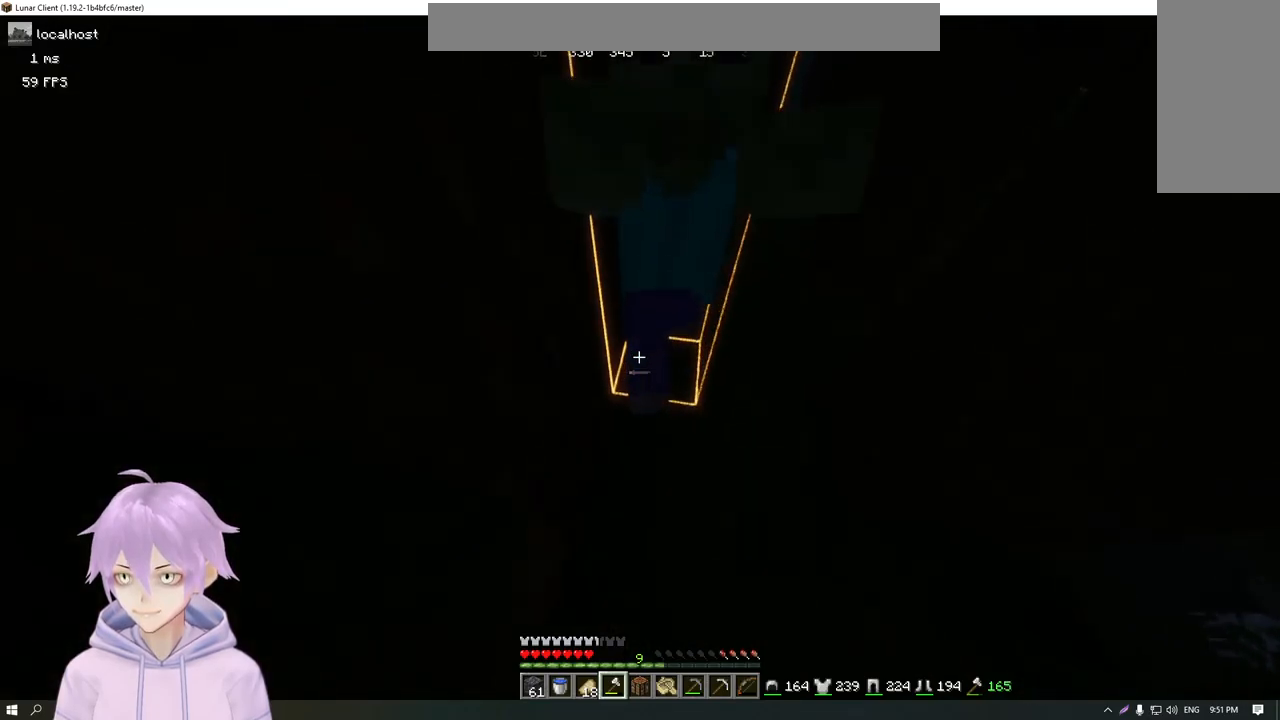
Gameplay with keyboard and mouse; each line is a JSON object with the keys and mouse buttons held at the frame after it. "events" lists presses ("down") and releases ("up") of "a", "d", "s", "w", "mouse_left" and "mouse_right" between this image and that frame as [ms after this image, input, new state], when the widget could be followed in between. "mouse_left", "mouse_right" = the "left", "right" buttons of the "mouse" list. No other keys are recorded. Fast repeated clicks can show as one long hold. Mouse movement is not recorded.
{"keys": ["w"], "mouse": [], "events": [[17, "mouse_left", "up"], [500, "w", "down"]]}
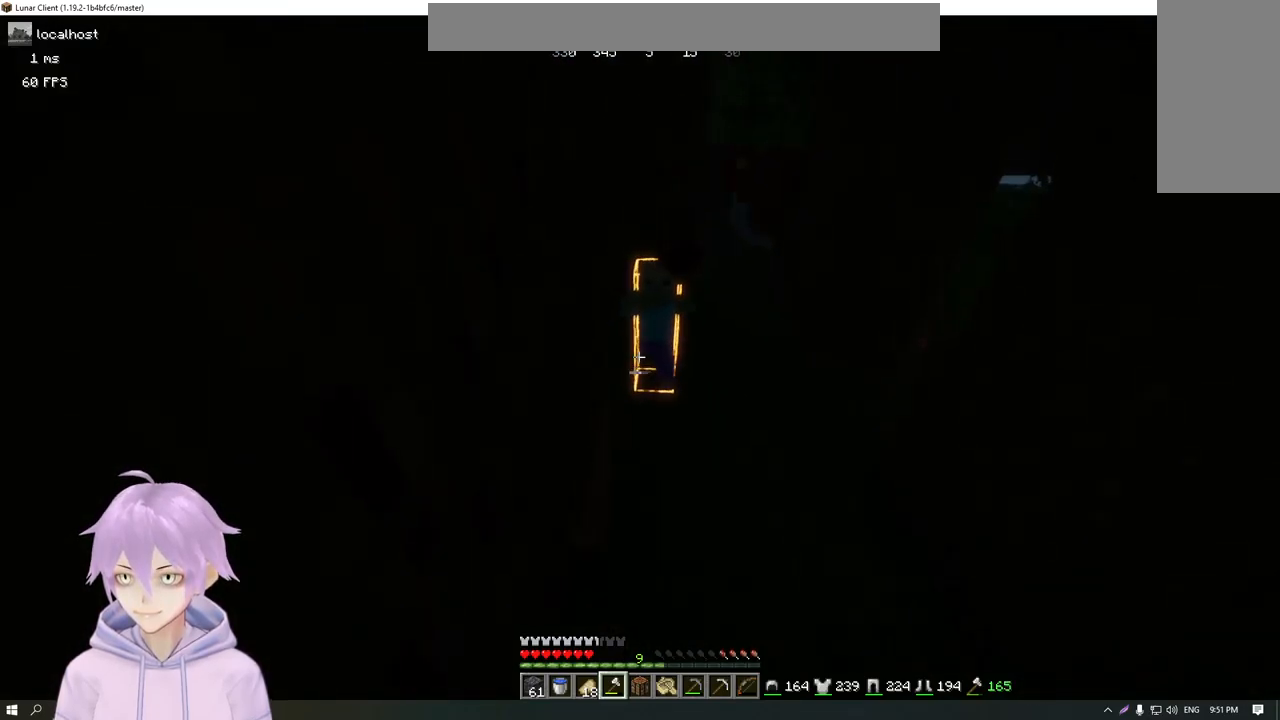
{"keys": ["w"], "mouse": [], "events": []}
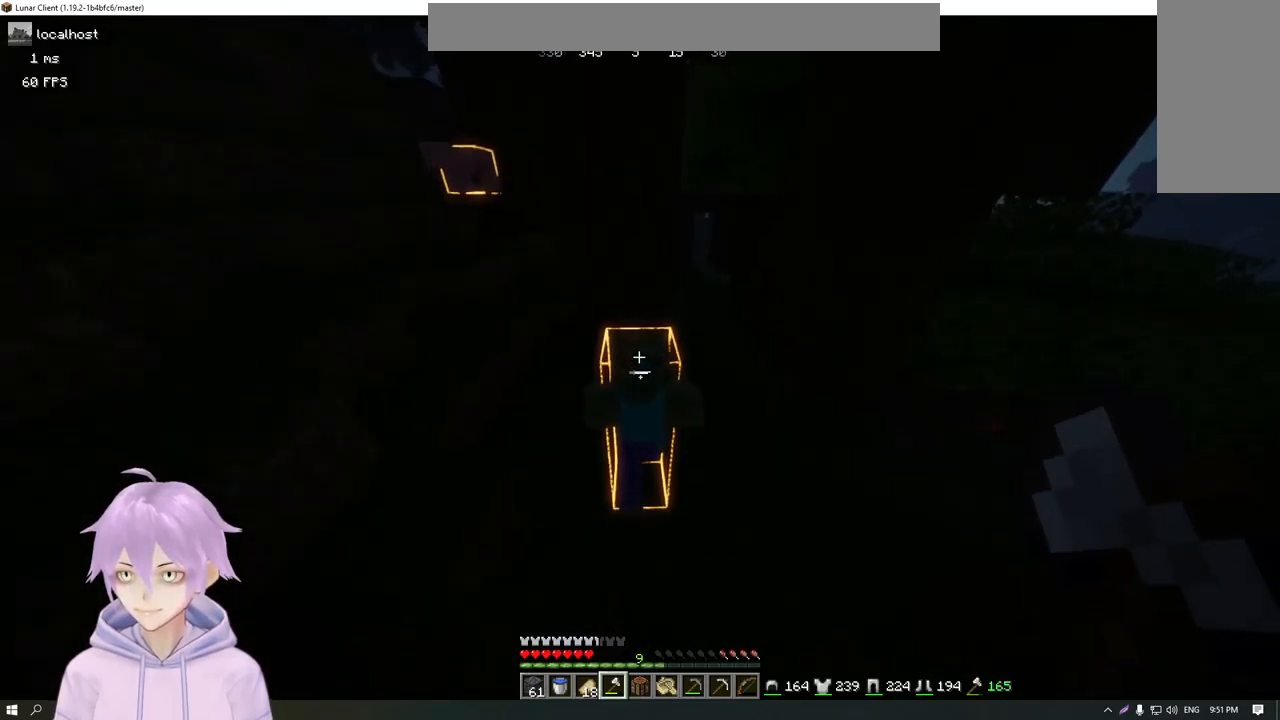
{"keys": [], "mouse": [], "events": [[67, "mouse_left", "down"], [133, "w", "up"], [217, "mouse_left", "up"]]}
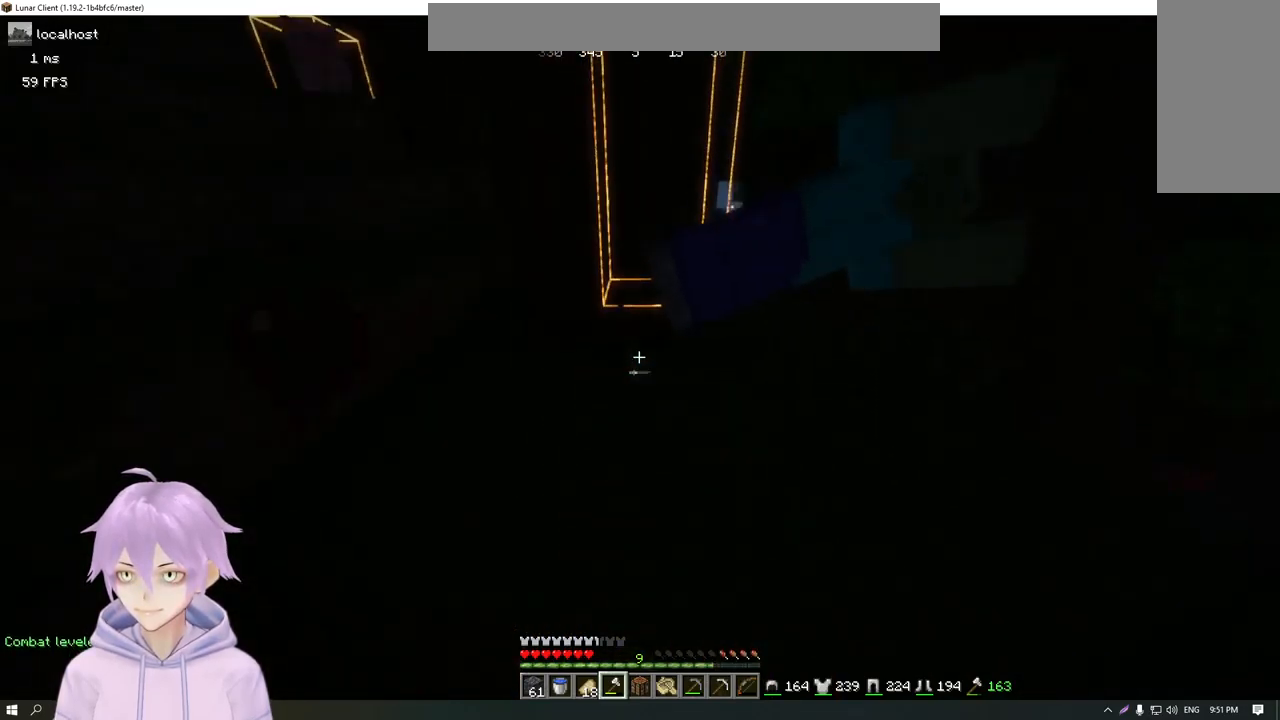
{"keys": ["d"], "mouse": [], "events": [[134, "w", "down"], [317, "d", "down"], [418, "w", "up"]]}
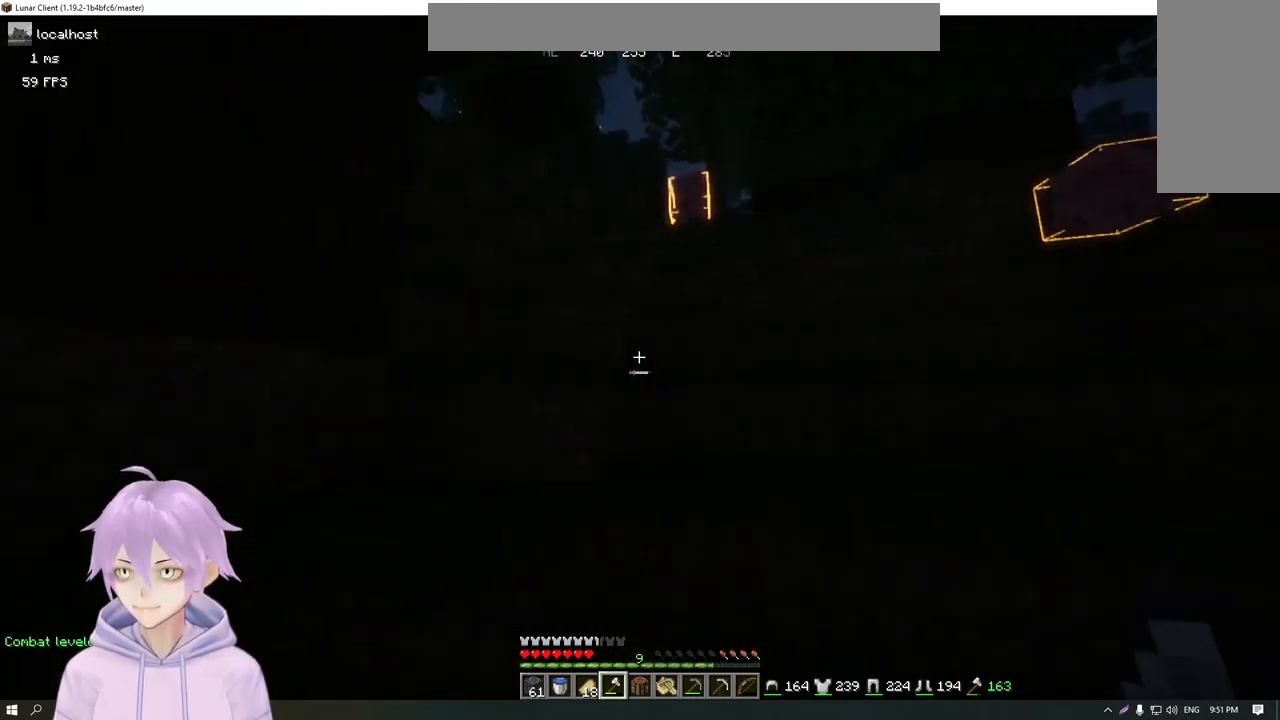
{"keys": [], "mouse": [], "events": [[117, "d", "up"]]}
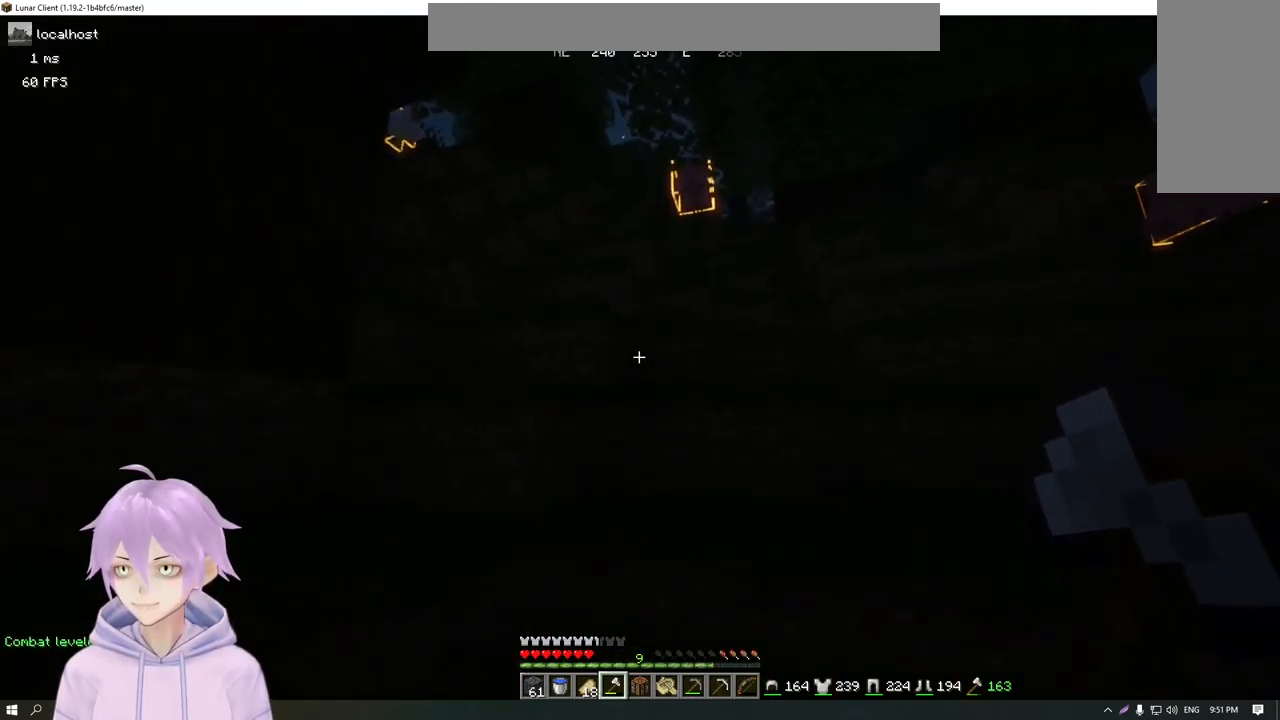
{"keys": ["w"], "mouse": [], "events": [[284, "w", "down"]]}
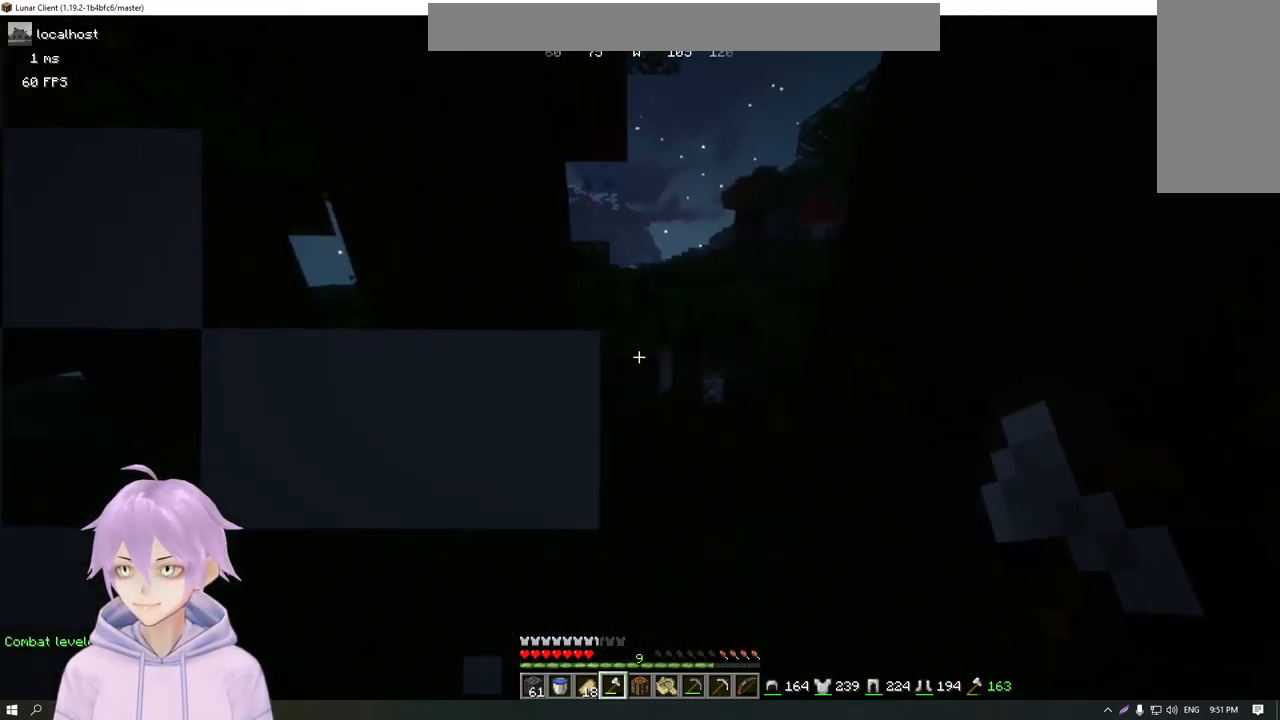
{"keys": ["d", "w"], "mouse": [], "events": [[17, "a", "down"], [250, "a", "up"], [301, "d", "down"]]}
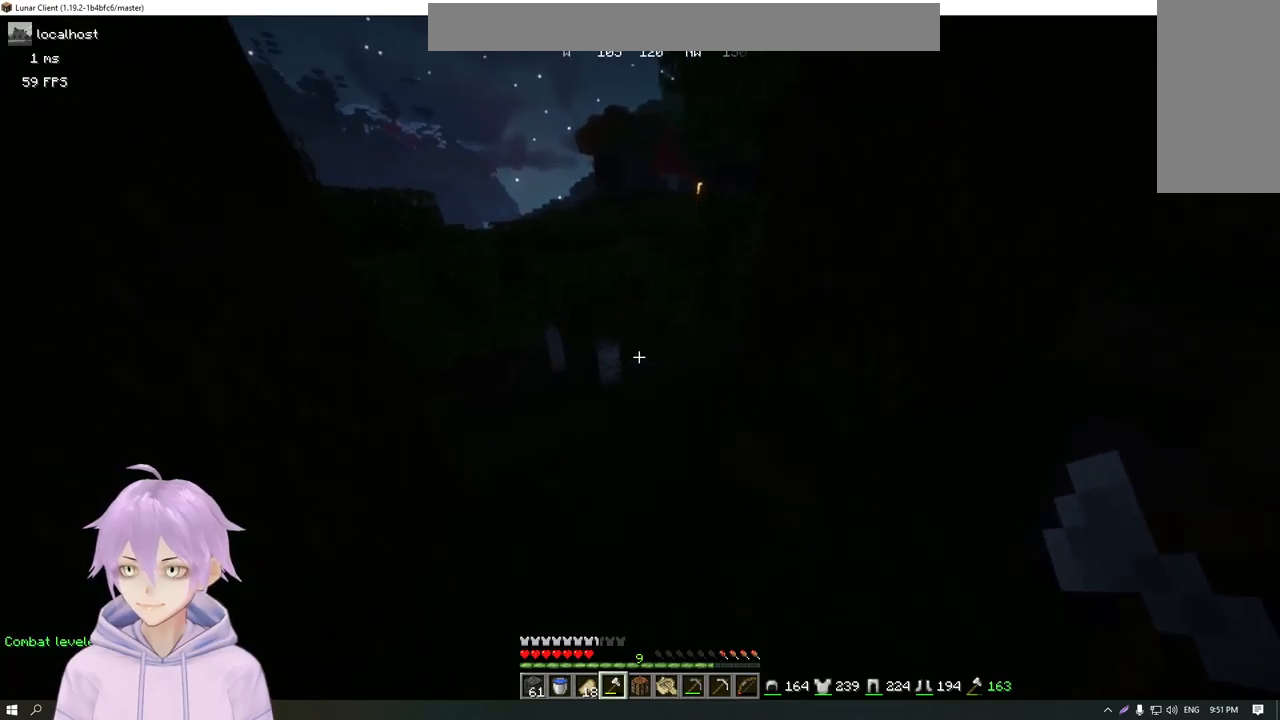
{"keys": ["w"], "mouse": [], "events": [[50, "d", "up"]]}
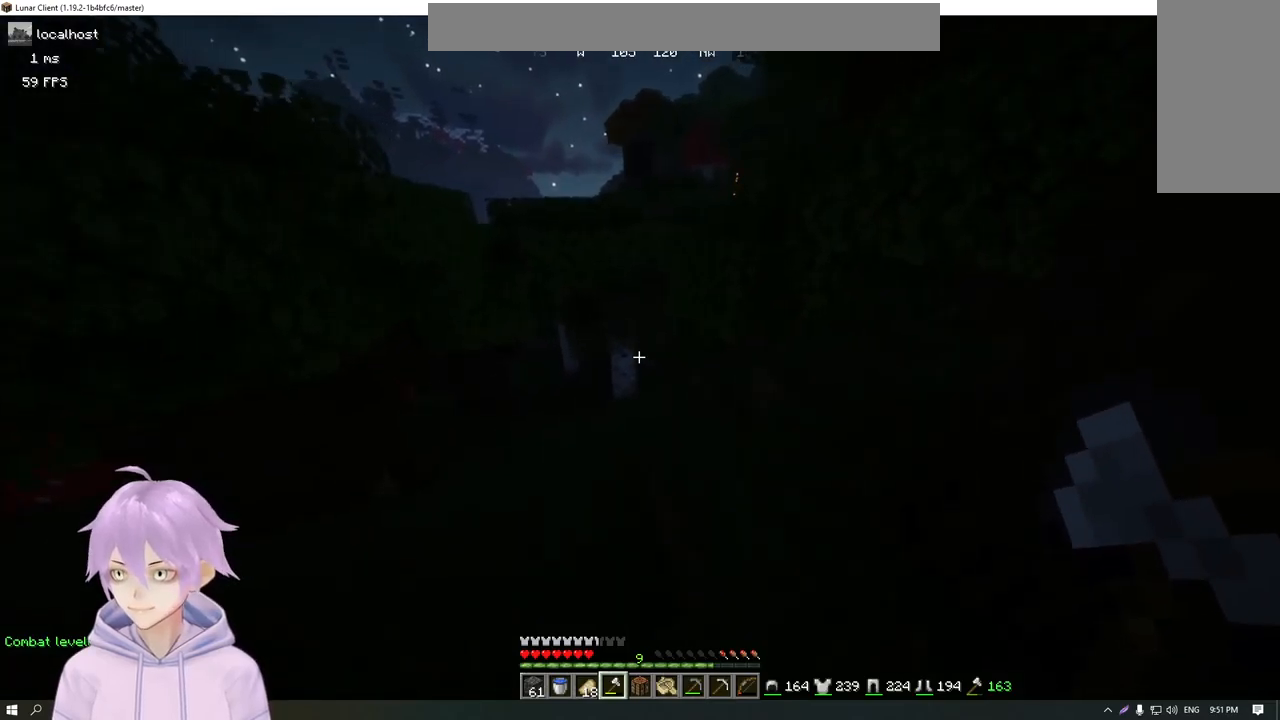
{"keys": ["a", "w"], "mouse": [], "events": [[67, "d", "down"], [267, "d", "up"], [434, "a", "down"]]}
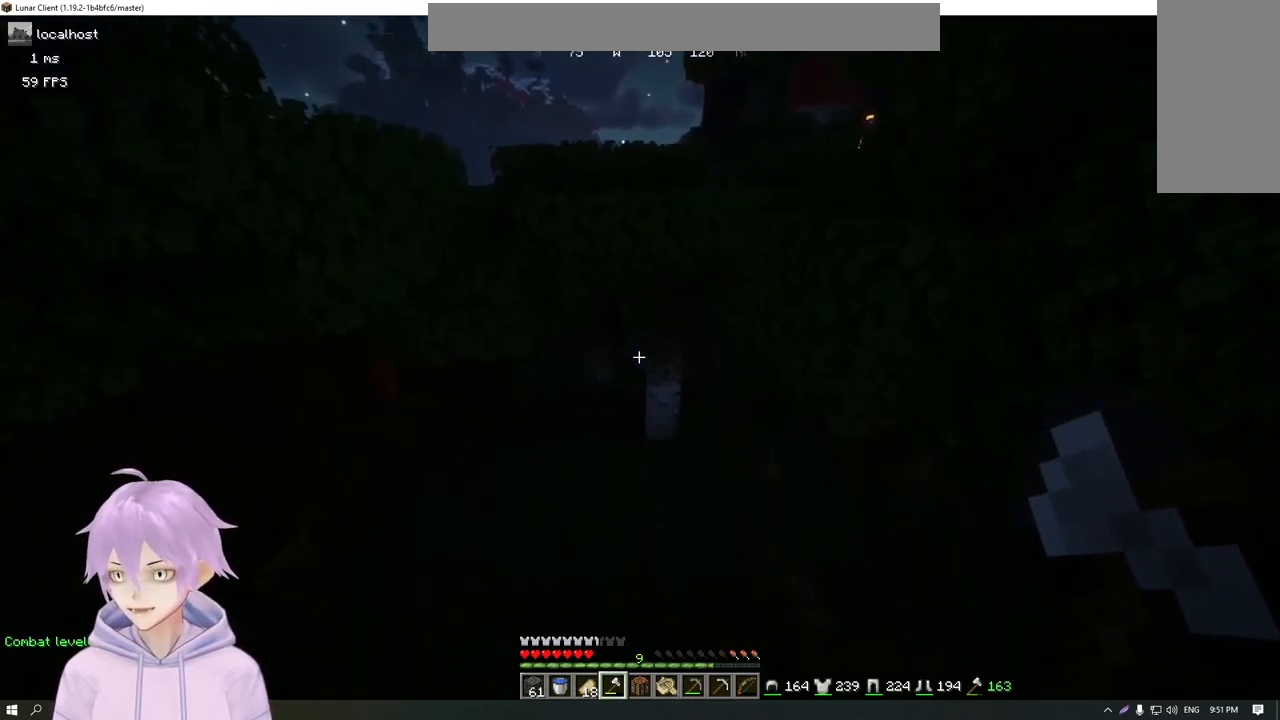
{"keys": ["w"], "mouse": [], "events": [[433, "a", "up"]]}
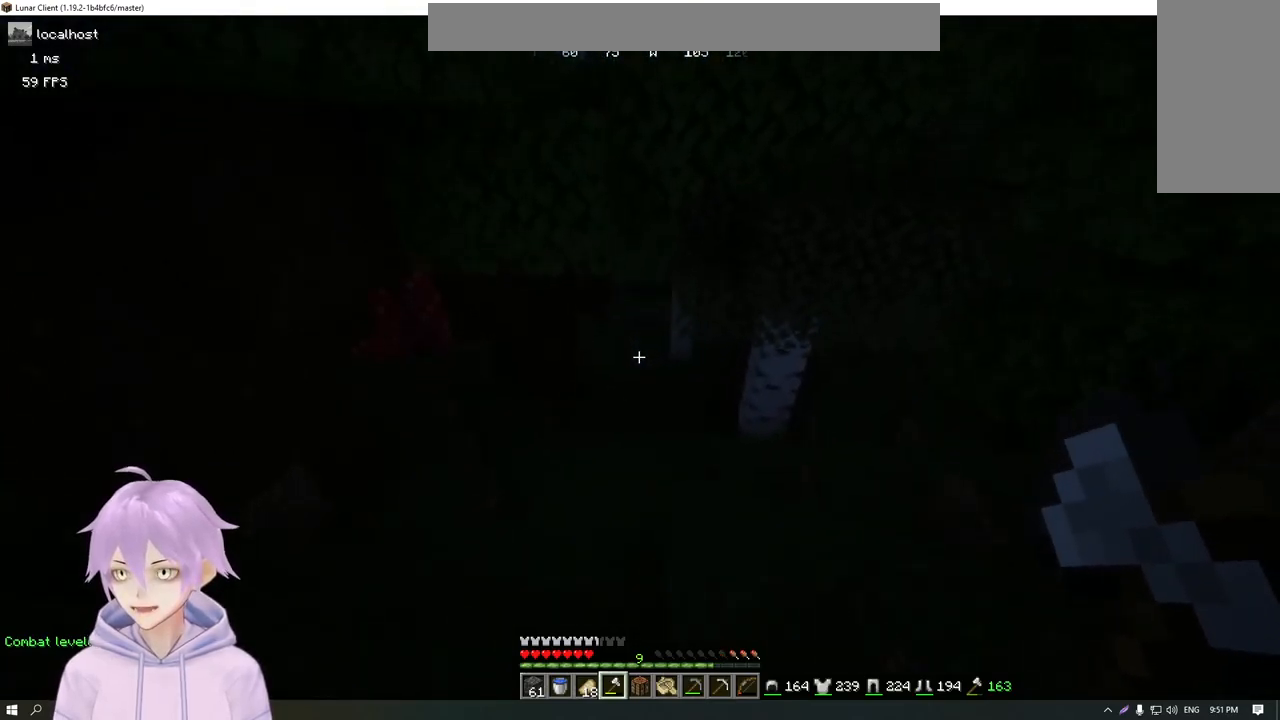
{"keys": ["w"], "mouse": [], "events": []}
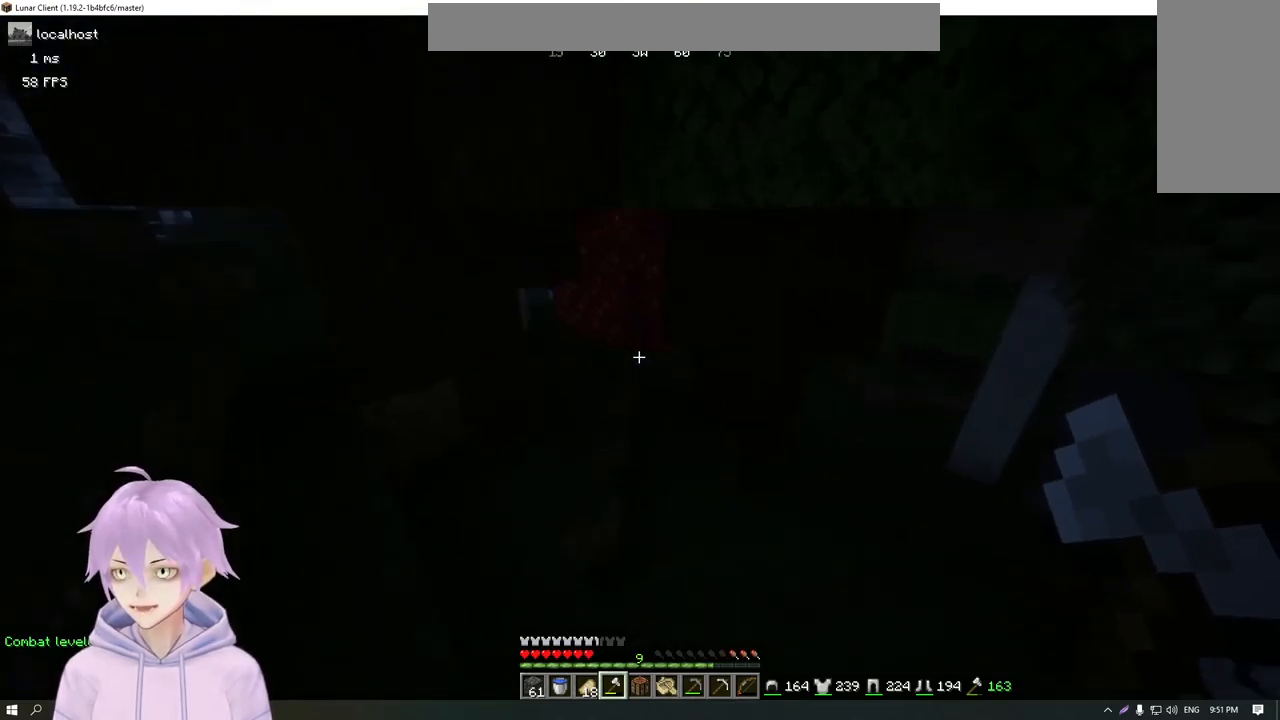
{"keys": ["w"], "mouse": [], "events": [[200, "d", "down"], [433, "d", "up"]]}
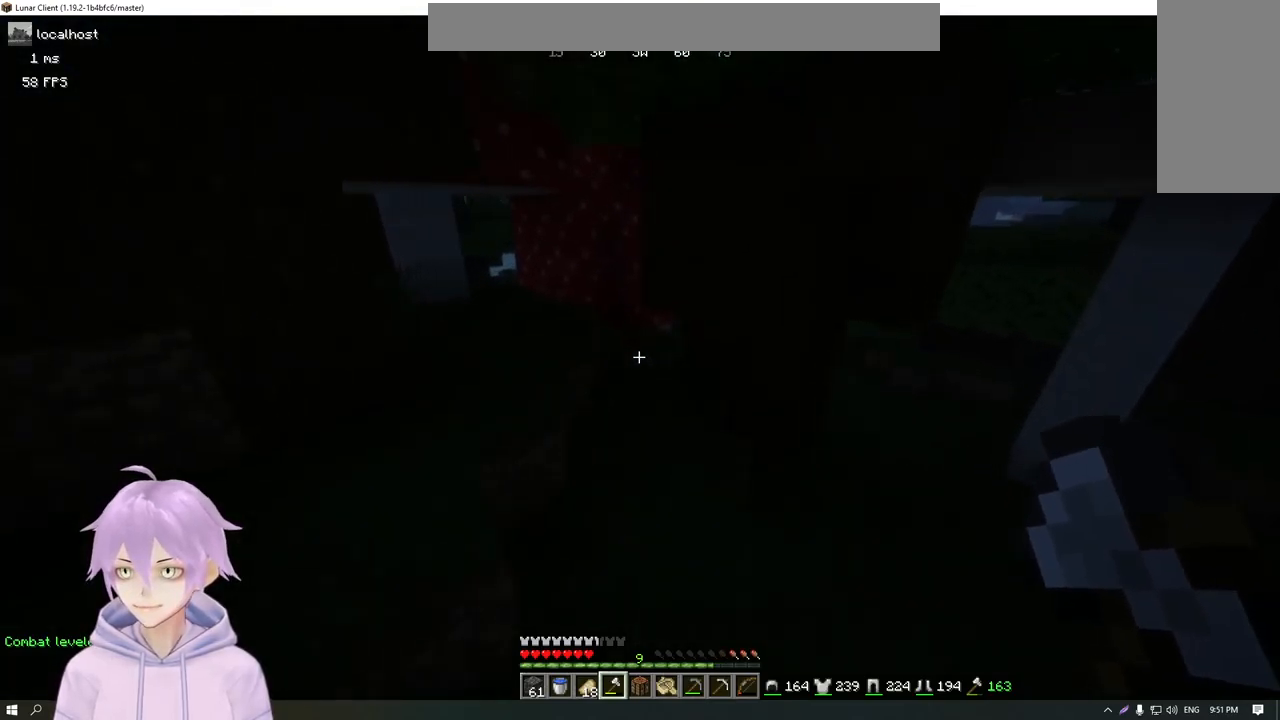
{"keys": ["w"], "mouse": [], "events": []}
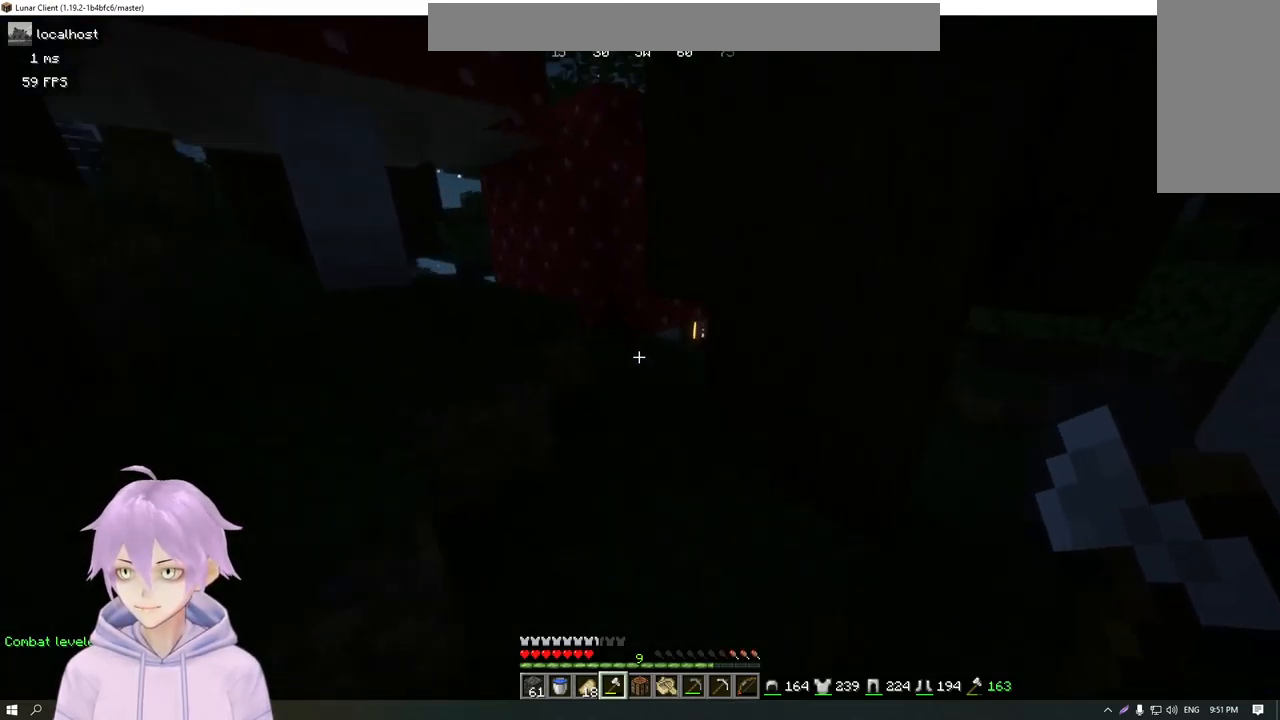
{"keys": ["a", "w"], "mouse": [], "events": [[317, "a", "down"]]}
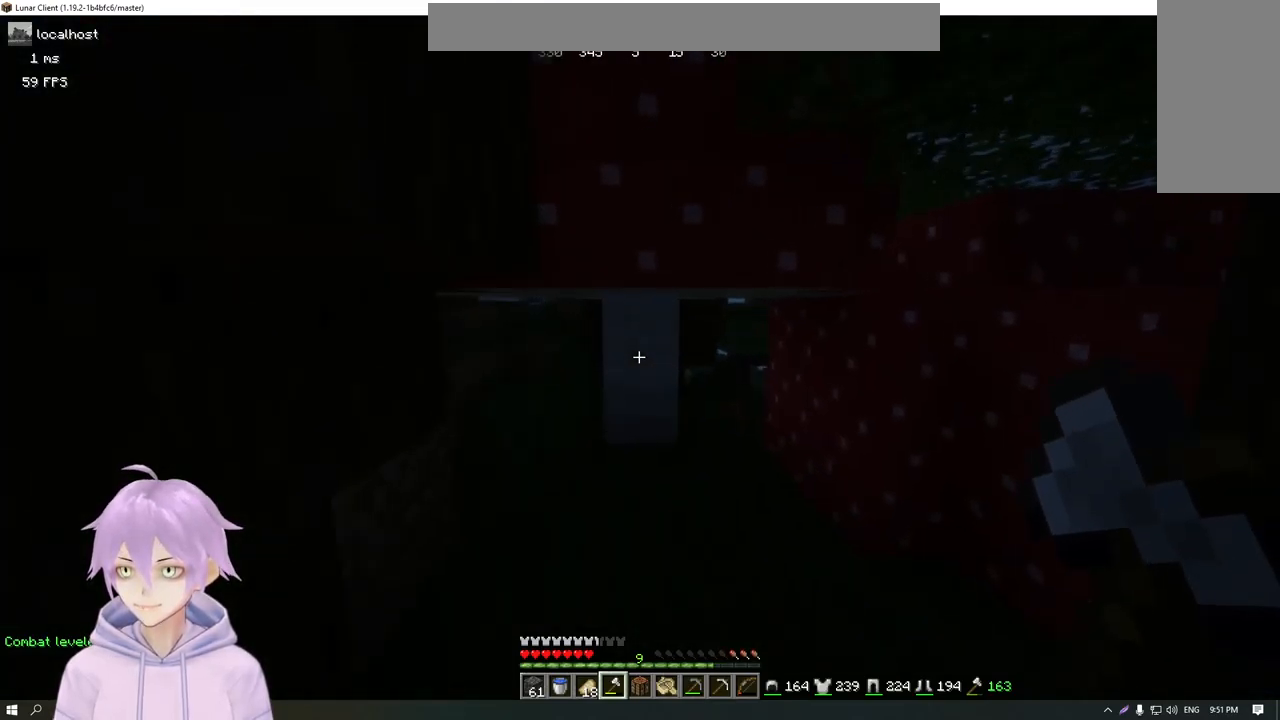
{"keys": ["w"], "mouse": [], "events": [[117, "a", "up"]]}
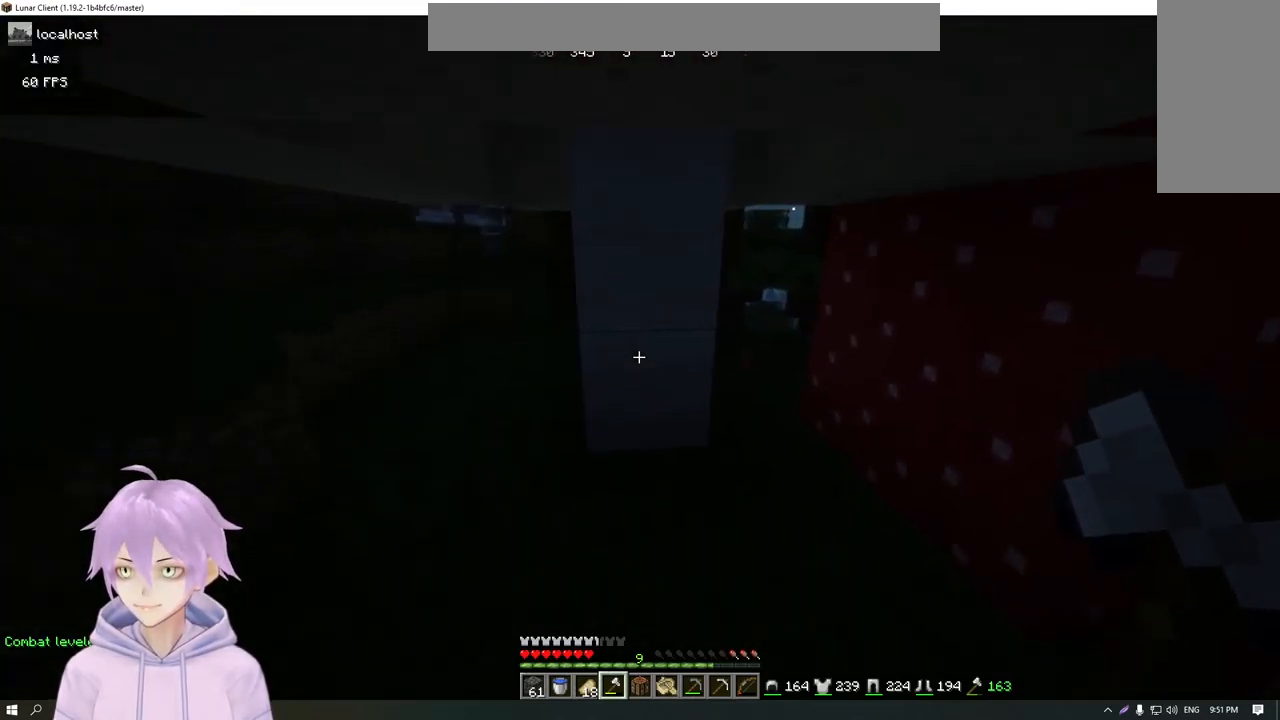
{"keys": ["w"], "mouse": ["left"], "events": [[50, "mouse_left", "down"]]}
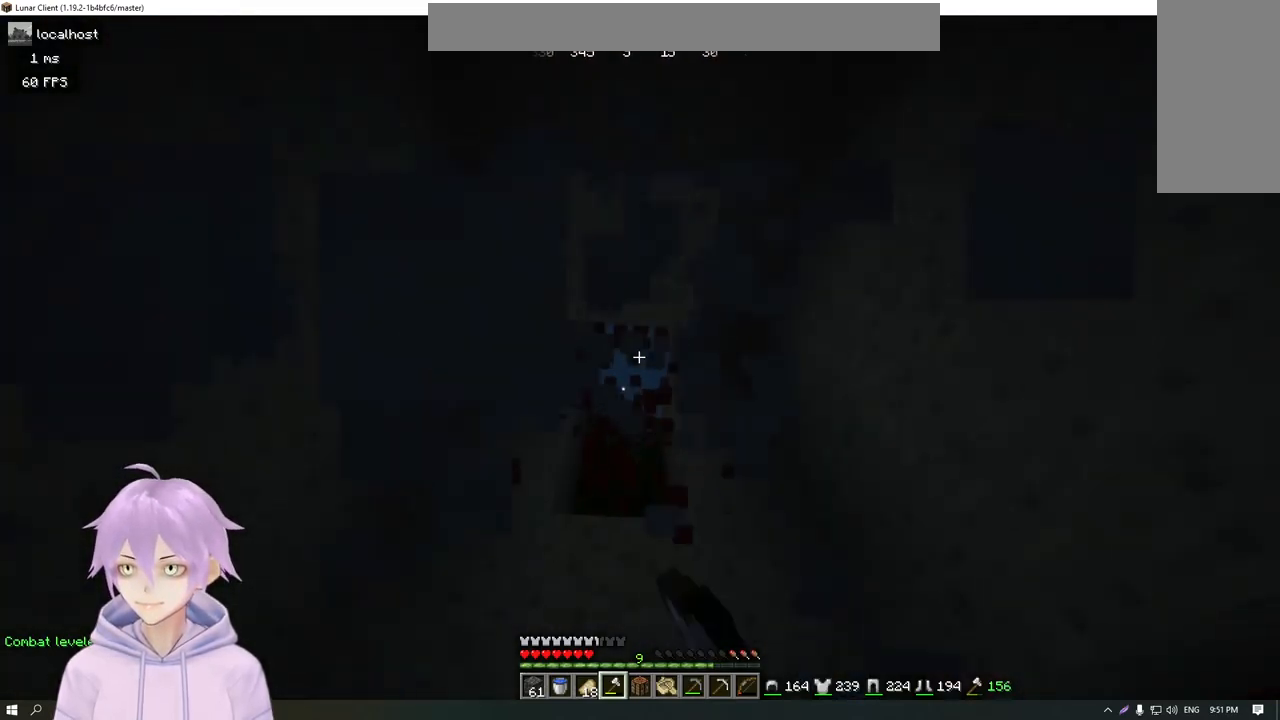
{"keys": [], "mouse": [], "events": [[34, "w", "up"], [117, "mouse_left", "up"]]}
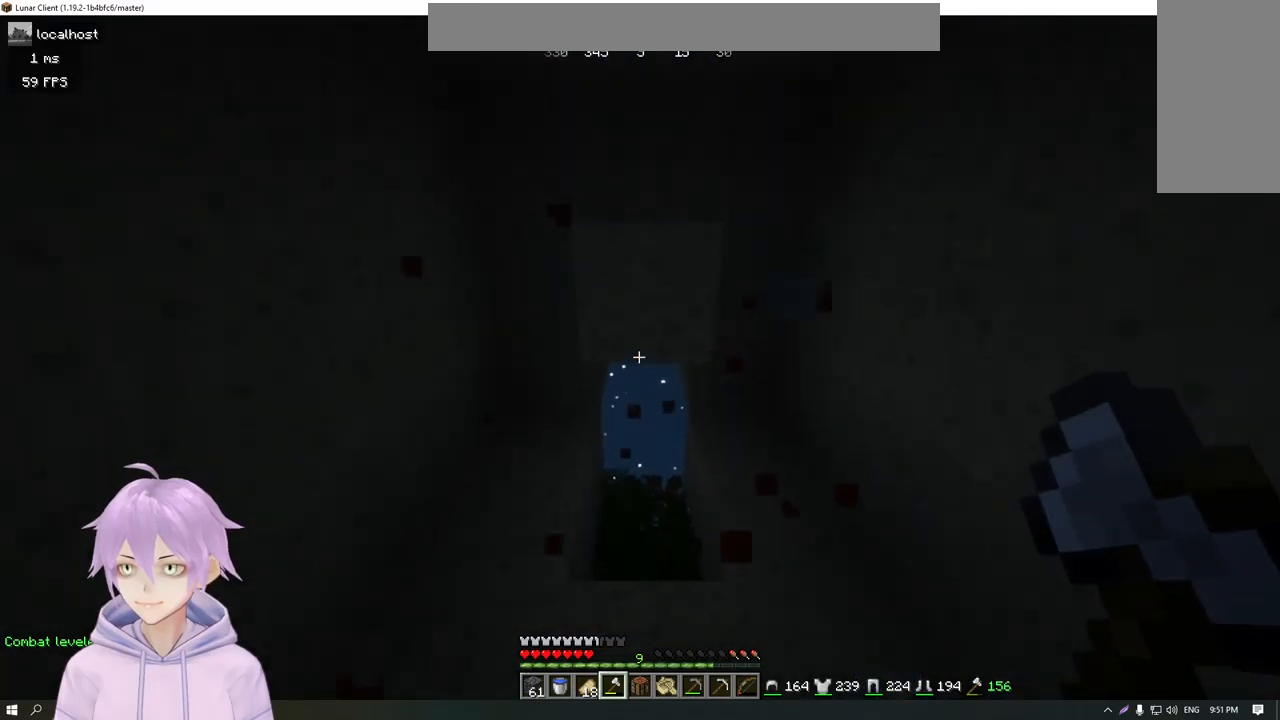
{"keys": [], "mouse": [], "events": [[50, "mouse_left", "down"], [284, "mouse_left", "up"]]}
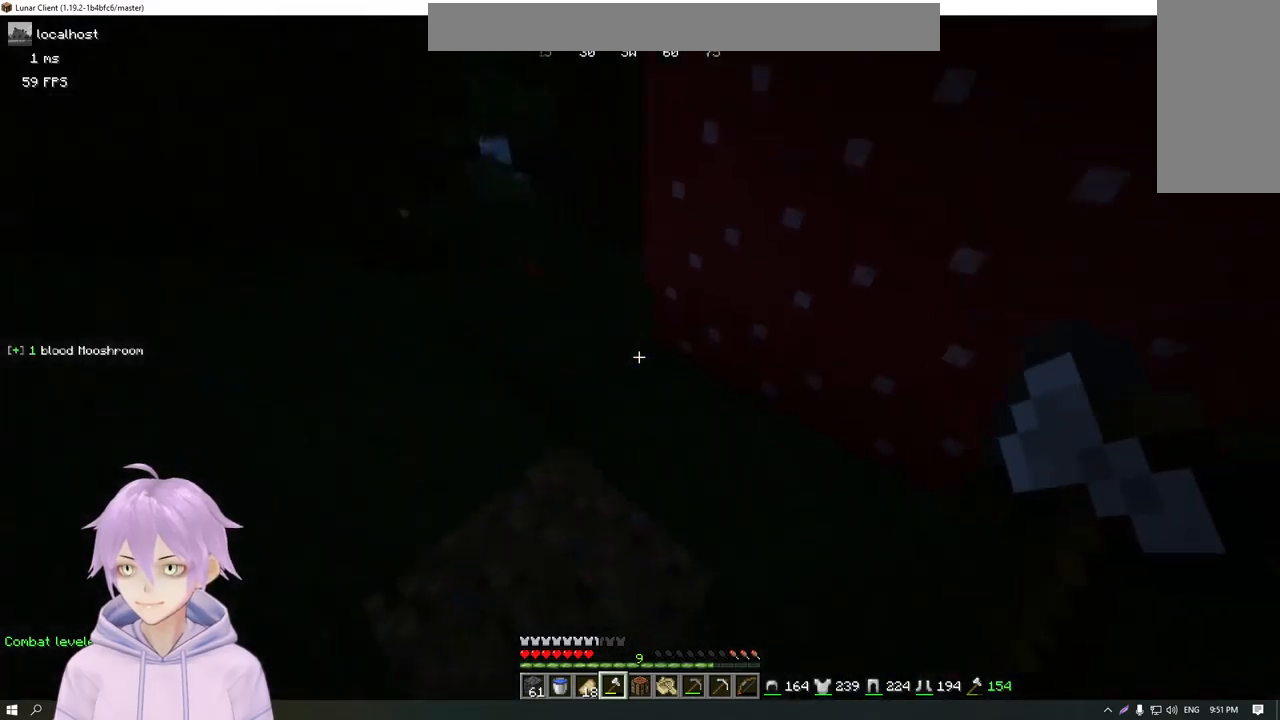
{"keys": ["d"], "mouse": [], "events": [[67, "w", "down"], [167, "d", "down"], [468, "w", "up"]]}
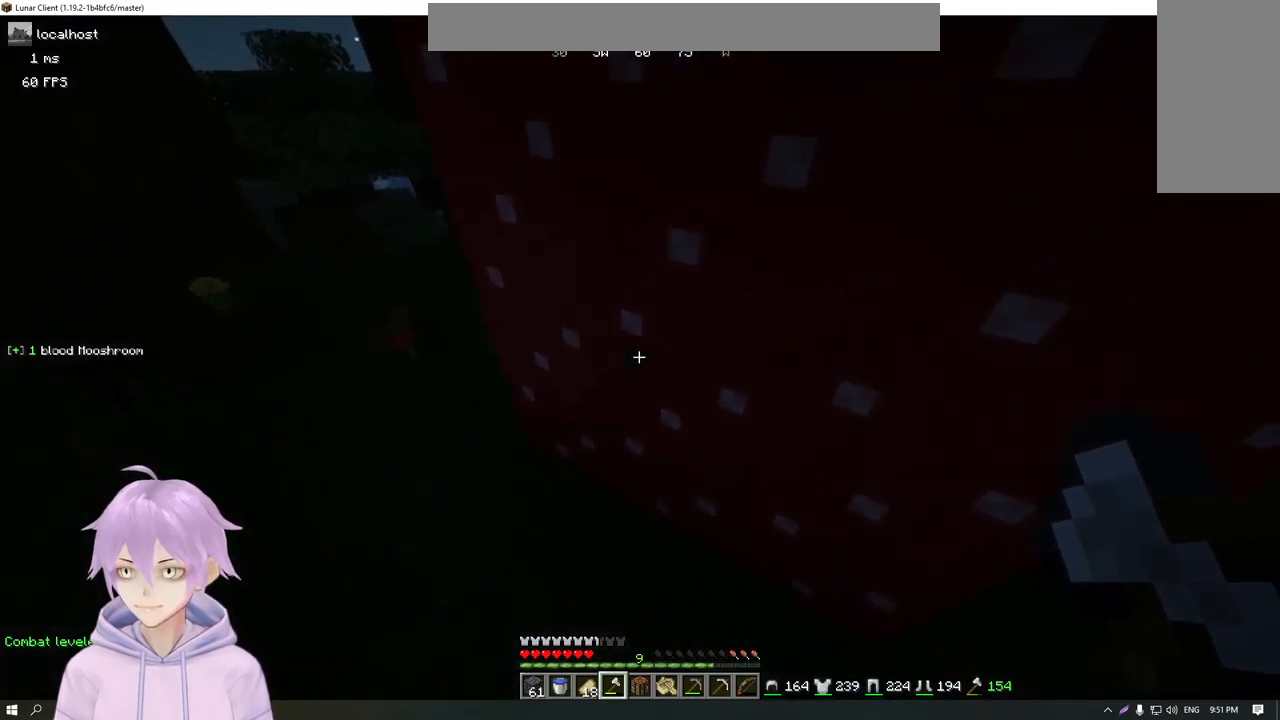
{"keys": ["d"], "mouse": [], "events": []}
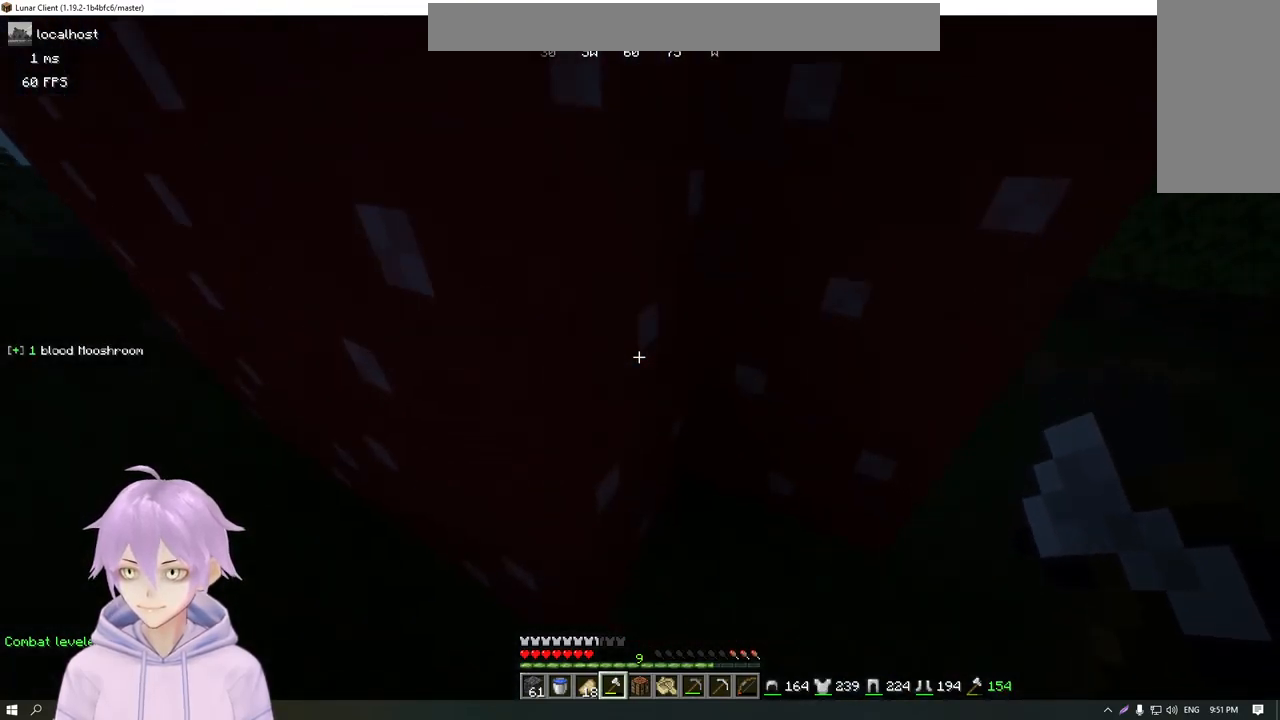
{"keys": [], "mouse": ["left"], "events": [[101, "w", "down"], [251, "d", "up"], [284, "mouse_left", "down"], [384, "w", "up"]]}
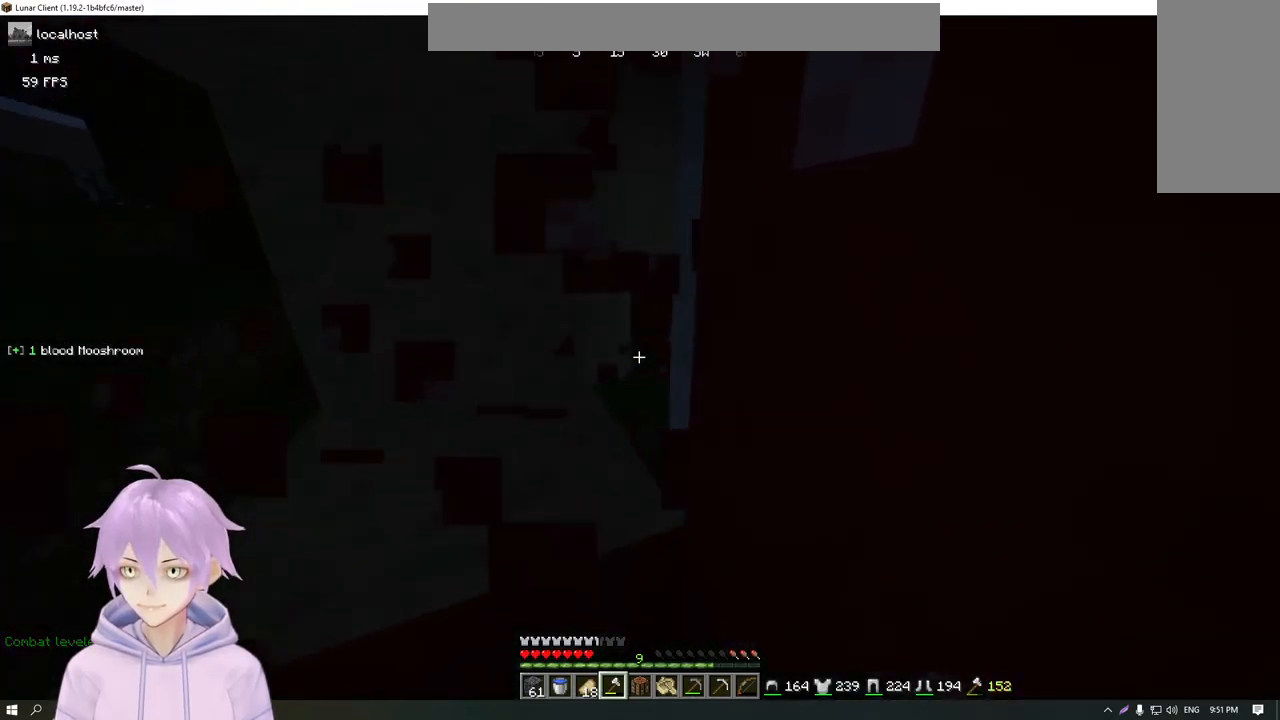
{"keys": ["a"], "mouse": ["left"], "events": [[234, "mouse_left", "up"], [267, "a", "down"], [350, "mouse_left", "down"]]}
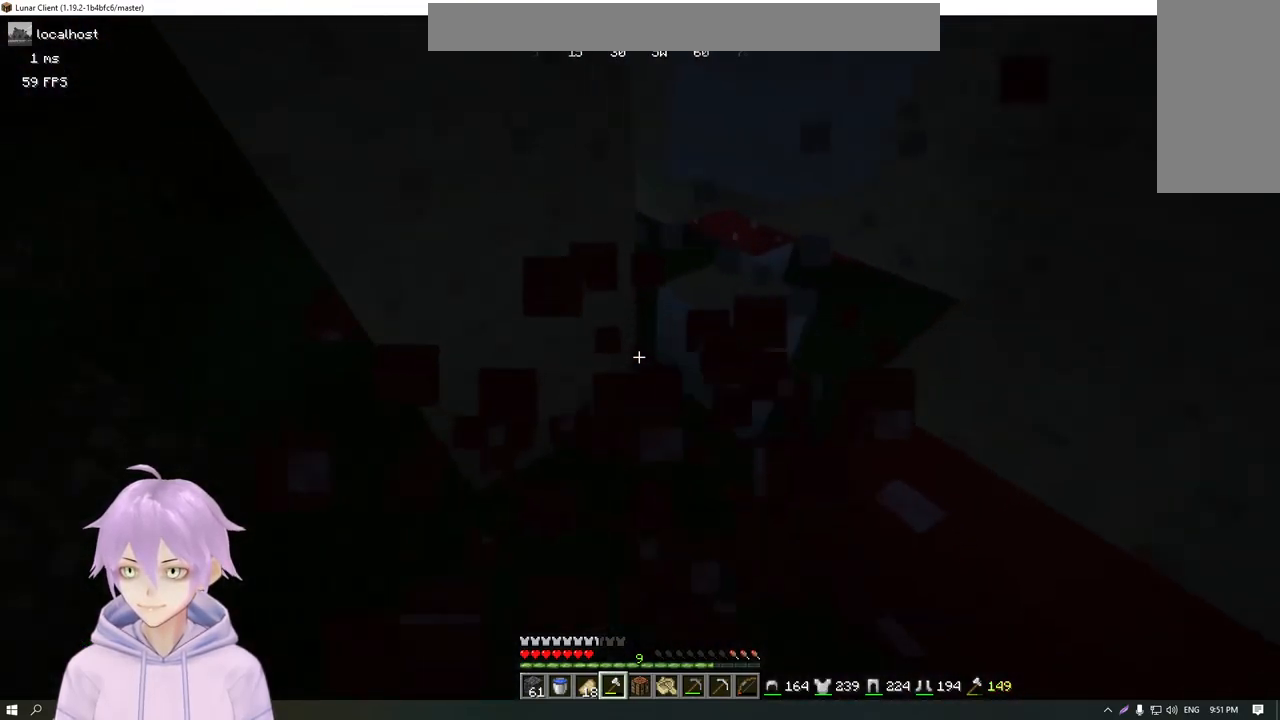
{"keys": [], "mouse": [], "events": [[67, "a", "up"], [117, "mouse_left", "up"], [201, "d", "down"], [251, "w", "down"], [368, "d", "up"], [418, "w", "up"]]}
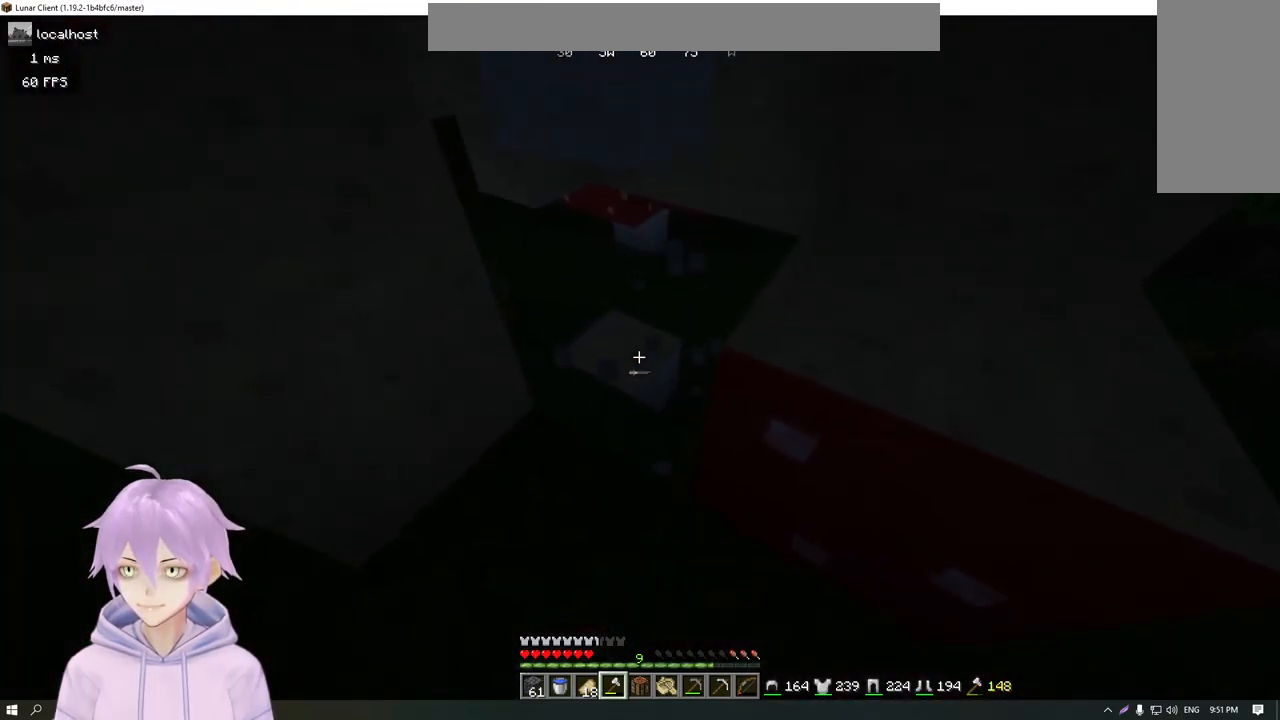
{"keys": [], "mouse": ["left"], "events": [[117, "mouse_left", "down"]]}
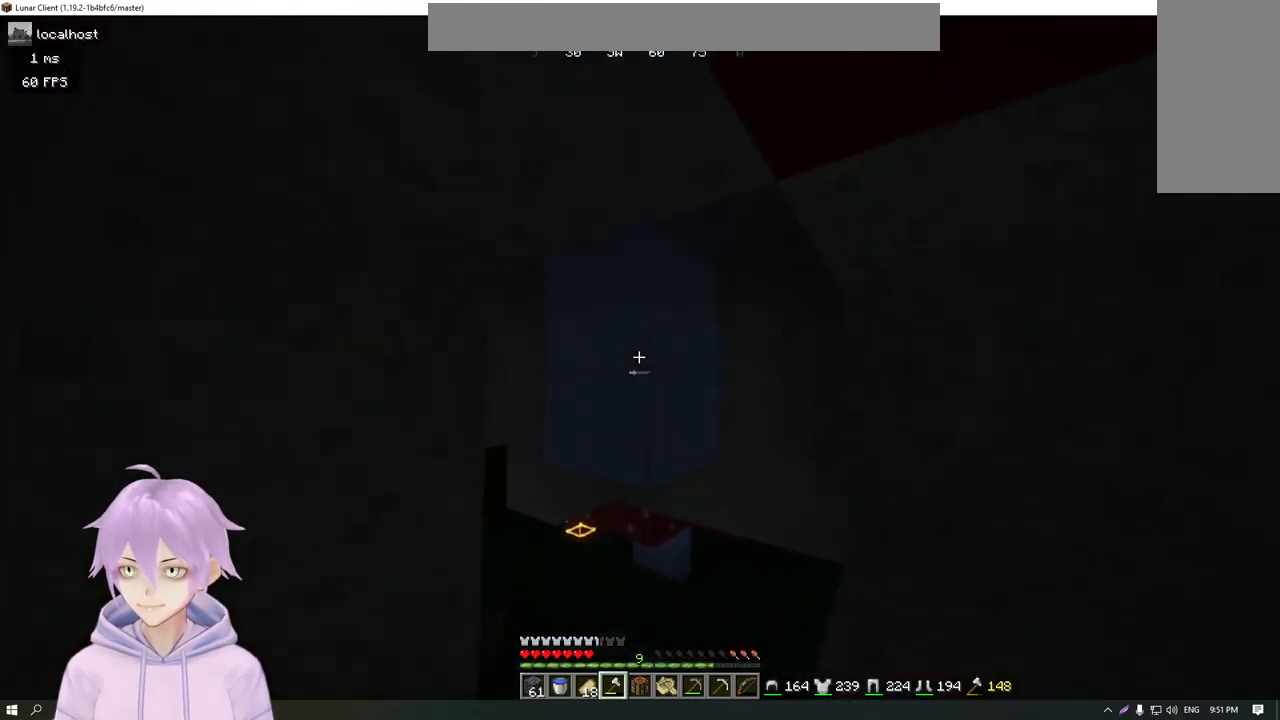
{"keys": [], "mouse": ["left"], "events": [[67, "w", "down"], [468, "w", "up"]]}
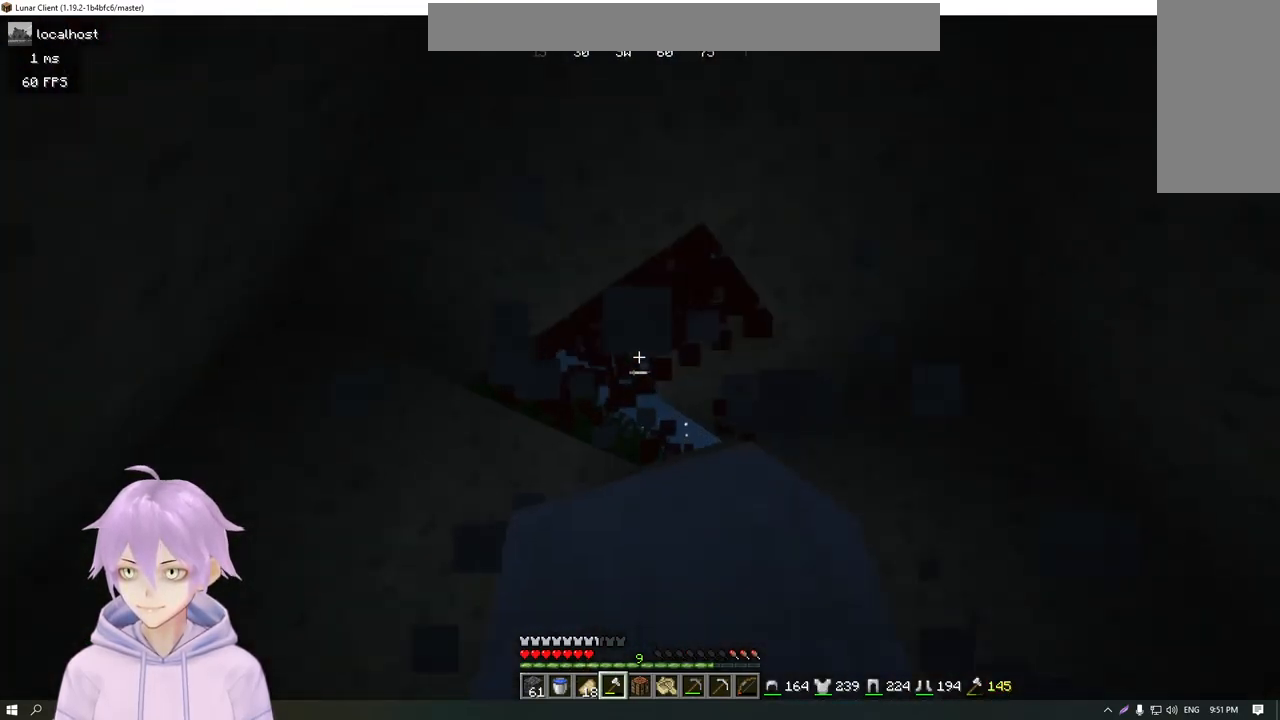
{"keys": [], "mouse": ["left"], "events": []}
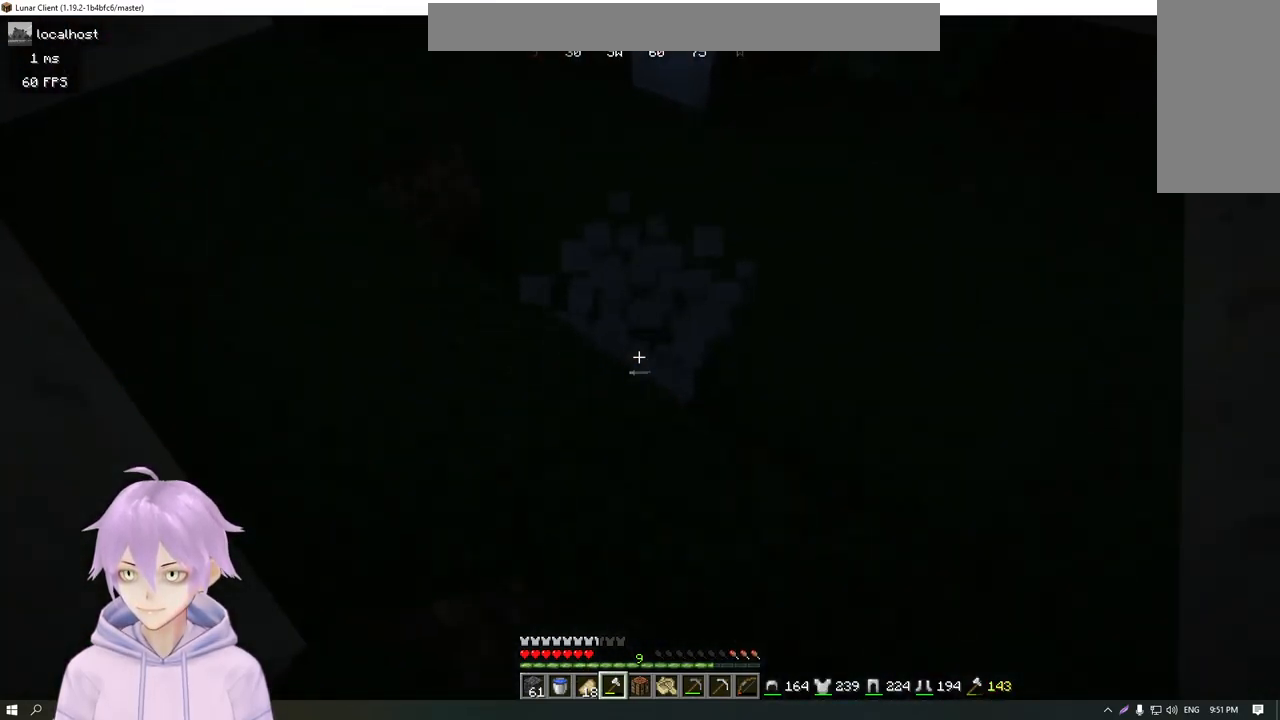
{"keys": [], "mouse": [], "events": [[467, "mouse_left", "up"]]}